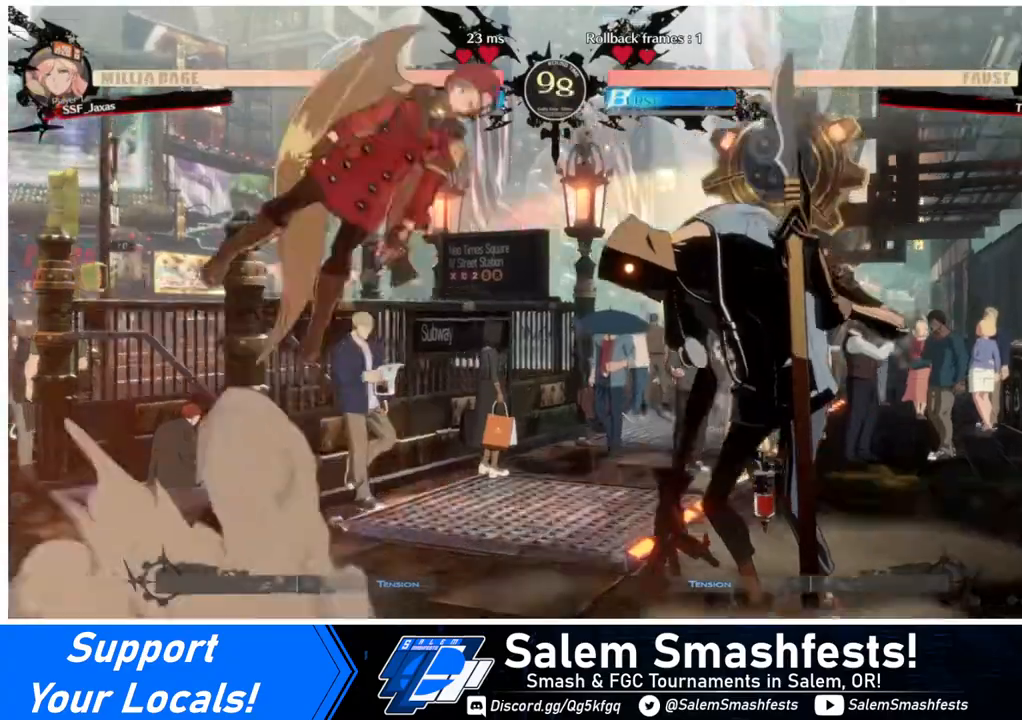
Gameplay with a controller (arcade stick); each line is a JSON object with the inputs held at the frame after it. "events" lists button and stick changes between this image and that frame as [ms after this image, input, new state], when the widget could be followed in between. Not read: L3 R3.
{"buttons": ["DPAD_LEFT"], "events": []}
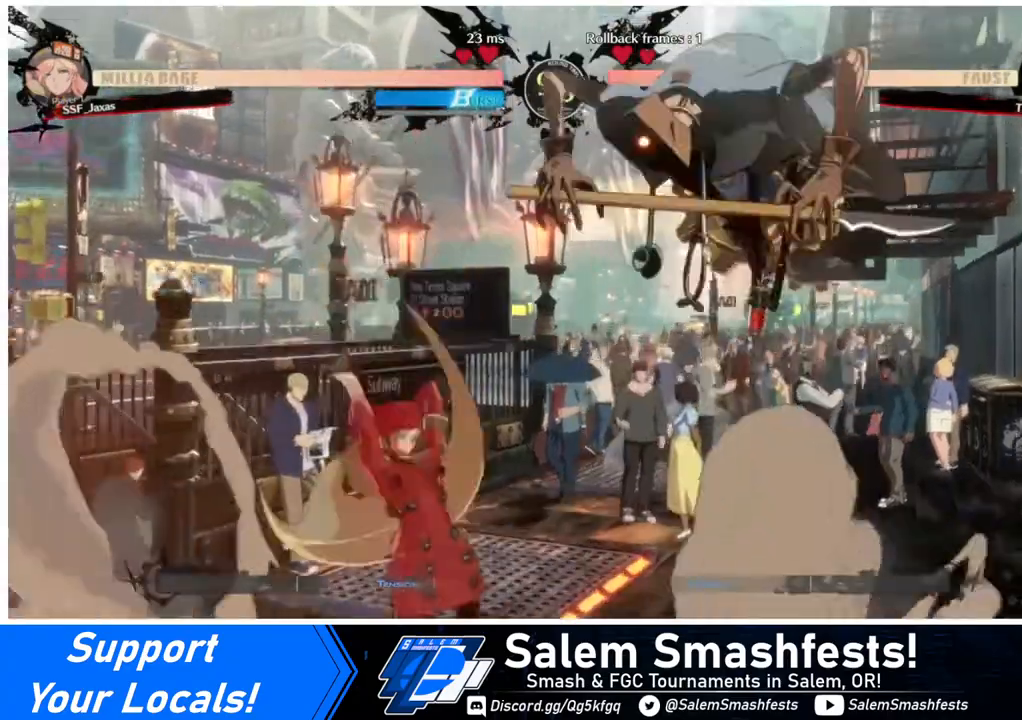
{"buttons": ["DPAD_LEFT"], "events": []}
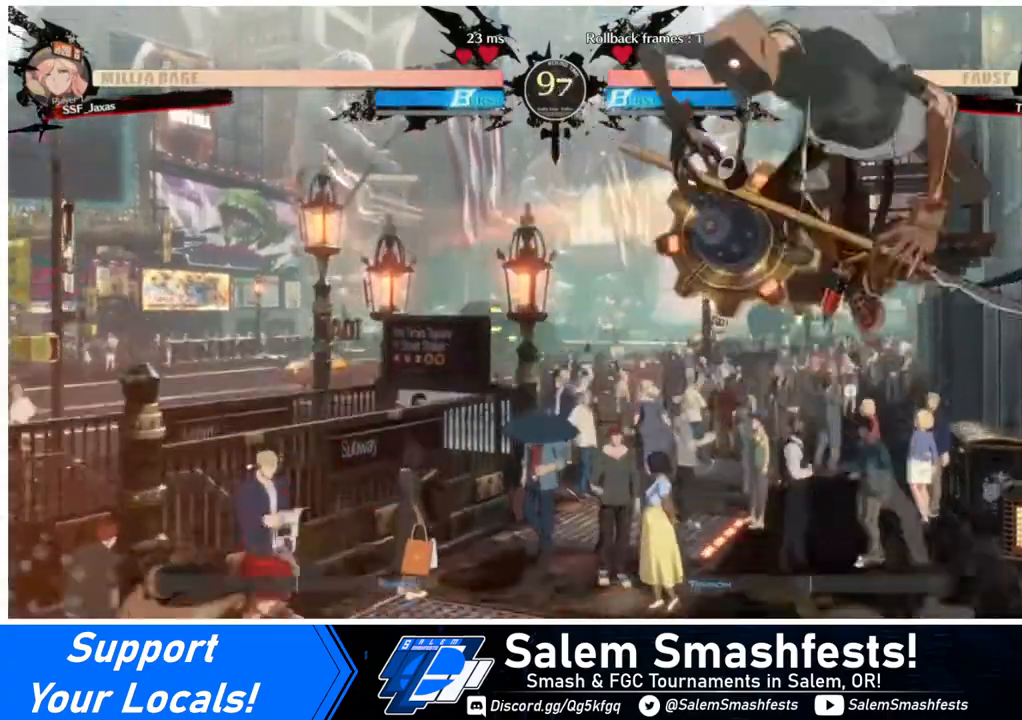
{"buttons": ["DPAD_RIGHT"], "events": [[40, "DPAD_LEFT", "up"], [40, "DPAD_RIGHT", "down"]]}
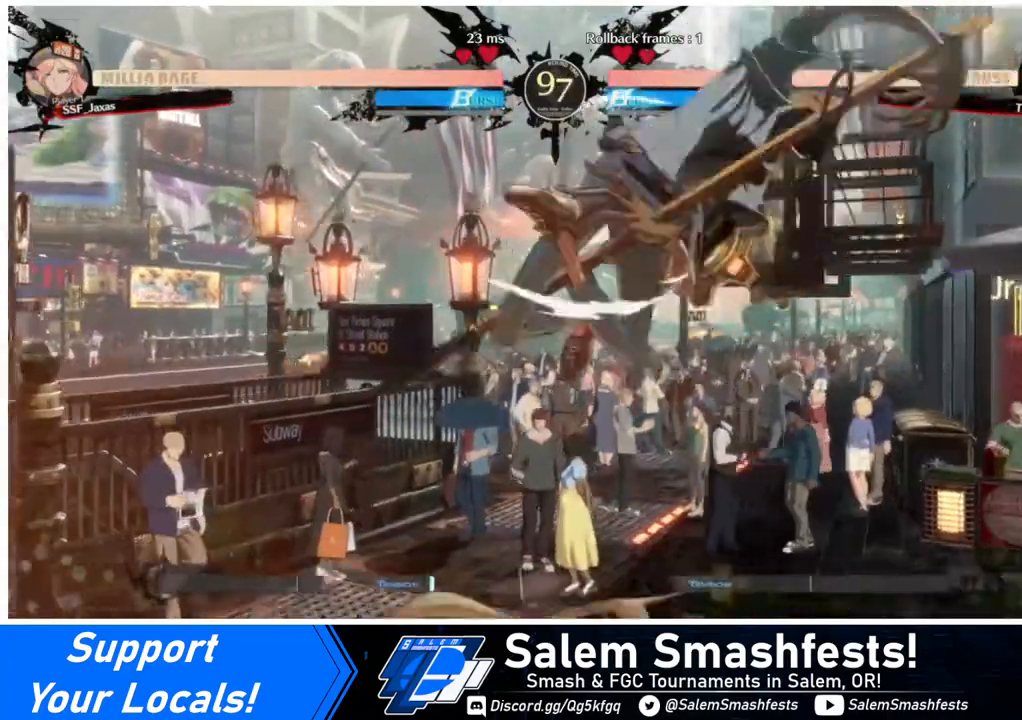
{"buttons": ["DPAD_LEFT"], "events": [[40, "DPAD_DOWN", "down"], [80, "DPAD_RIGHT", "up"], [160, "DPAD_DOWN", "up"], [240, "DPAD_LEFT", "down"], [320, "DPAD_LEFT", "up"], [360, "DPAD_LEFT", "down"]]}
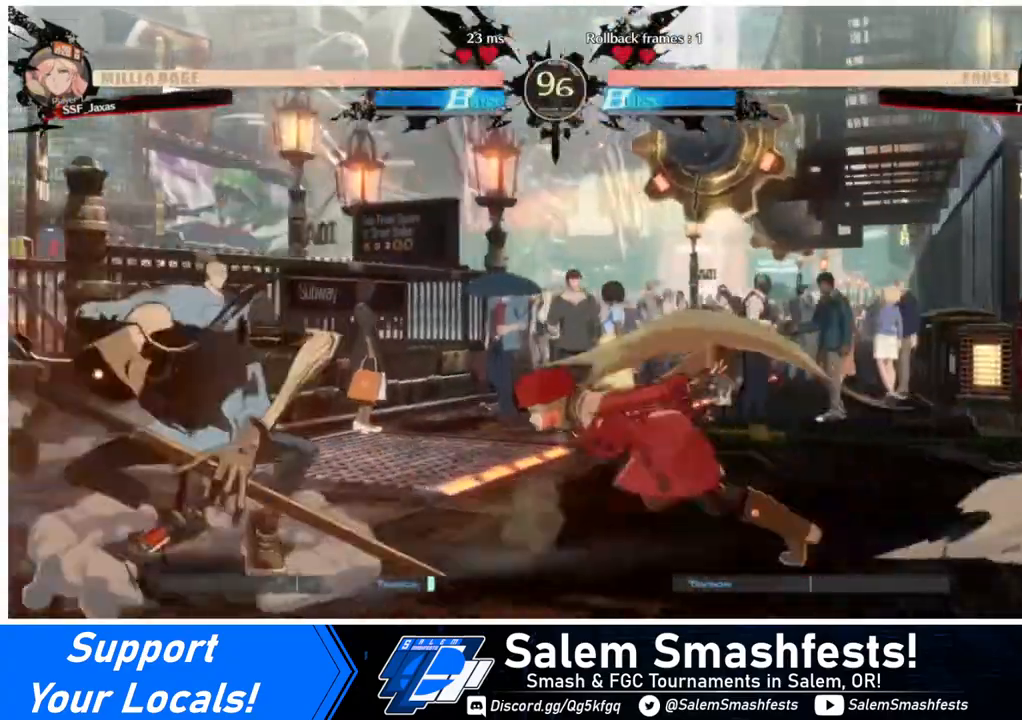
{"buttons": ["R2", "DPAD_DOWN"], "events": [[120, "DPAD_DOWN", "down"], [160, "DPAD_LEFT", "up"], [160, "SQUARE", "down"], [240, "SQUARE", "up"], [320, "R2", "down"]]}
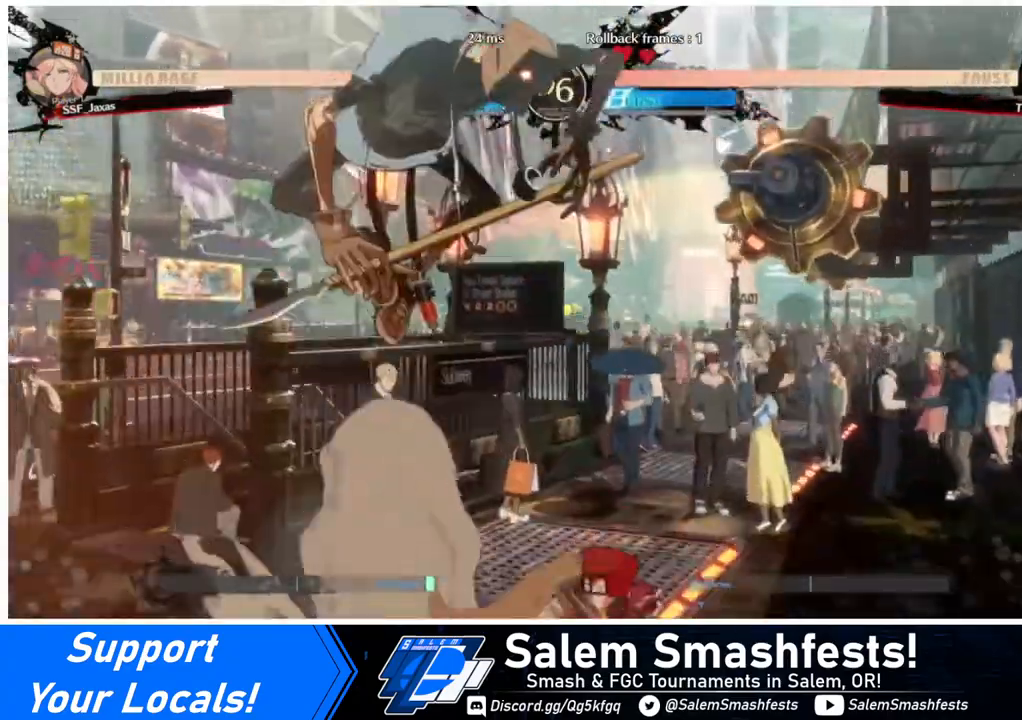
{"buttons": ["DPAD_RIGHT"], "events": [[40, "DPAD_DOWN", "up"], [40, "R2", "up"], [120, "DPAD_RIGHT", "down"]]}
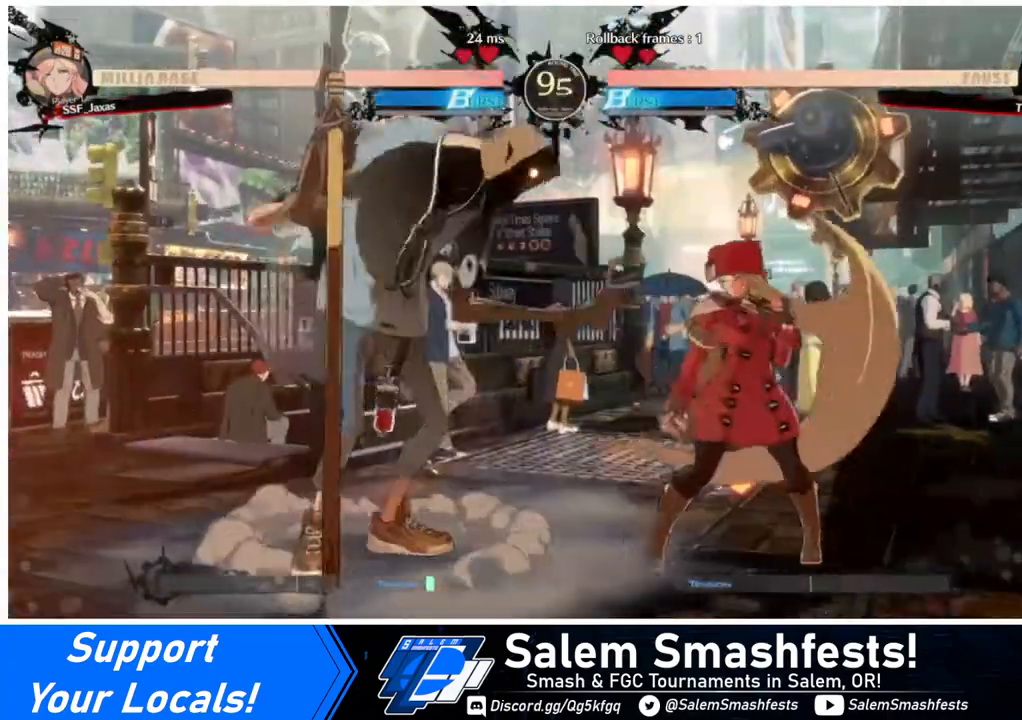
{"buttons": ["DPAD_DOWN", "DPAD_RIGHT"], "events": [[120, "DPAD_DOWN", "down"]]}
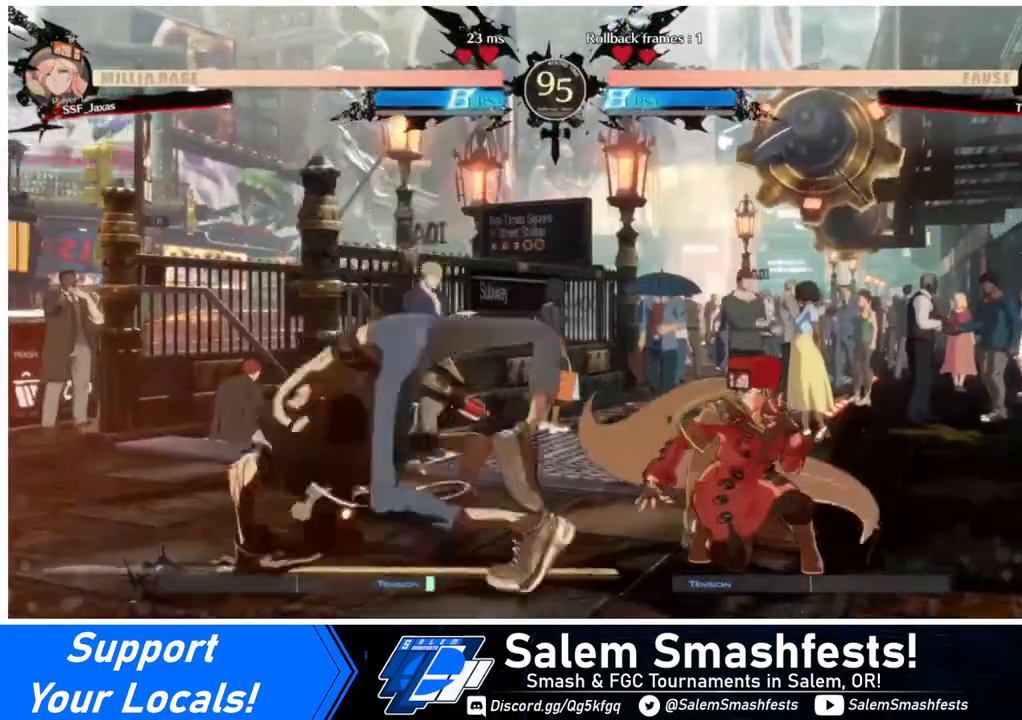
{"buttons": ["R1"], "events": [[40, "DPAD_DOWN", "up"], [40, "DPAD_RIGHT", "up"], [40, "TRIANGLE", "down"], [80, "TRIANGLE", "up"], [320, "R1", "down"]]}
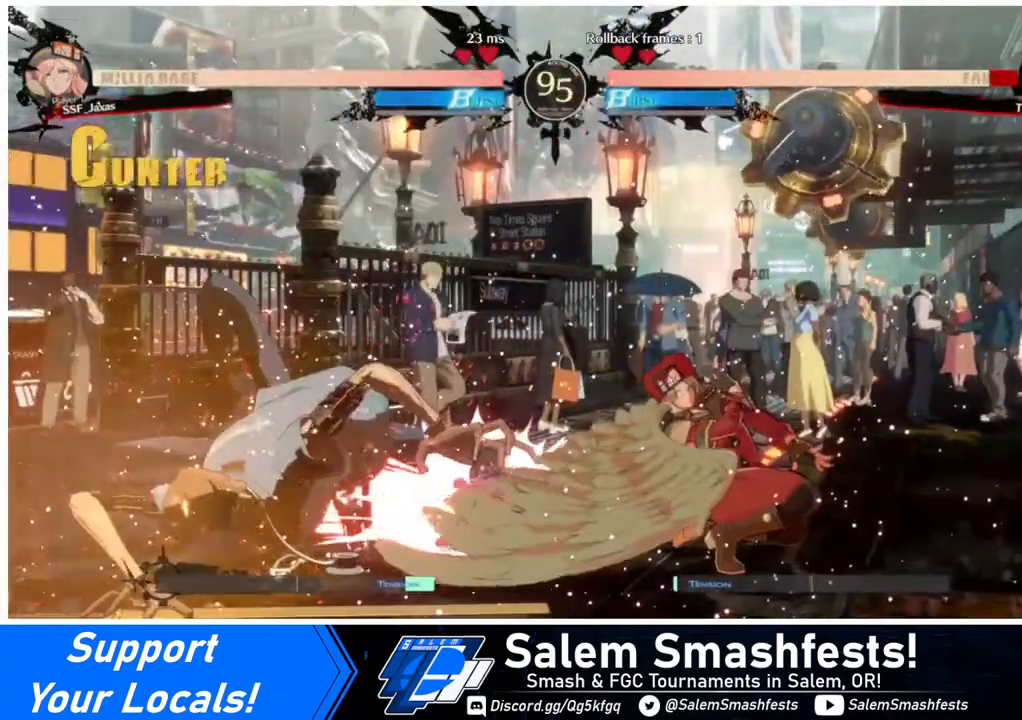
{"buttons": [], "events": [[120, "R1", "up"], [160, "DPAD_DOWN", "down"], [240, "DPAD_RIGHT", "down"], [280, "DPAD_DOWN", "up"], [400, "CROSS", "down"], [400, "DPAD_RIGHT", "up"], [480, "CROSS", "up"]]}
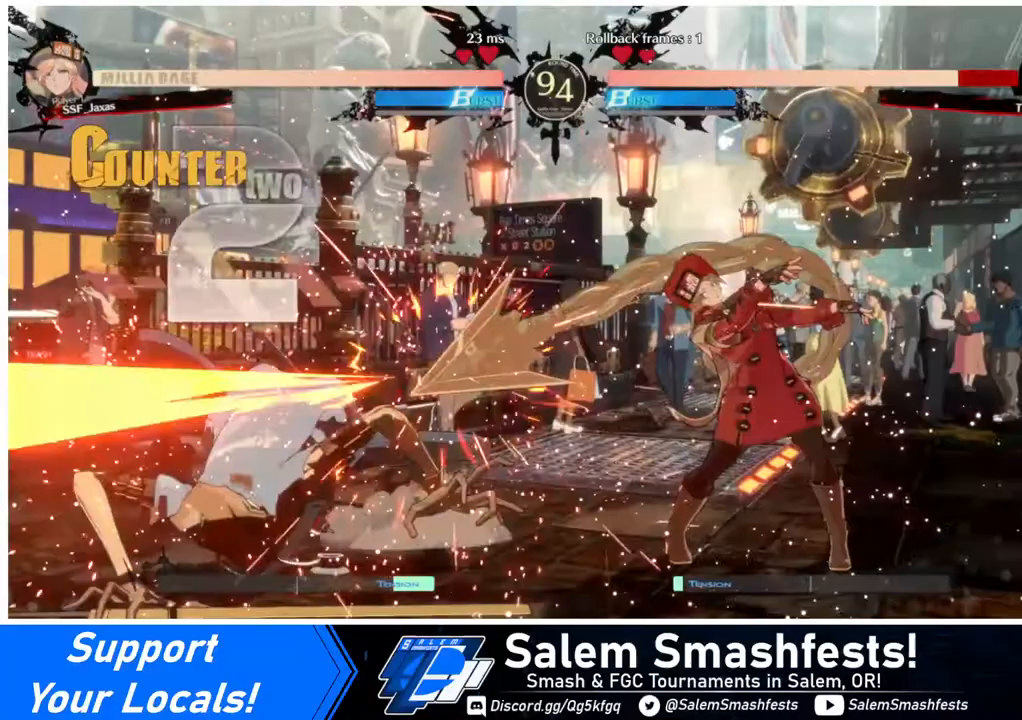
{"buttons": [], "events": []}
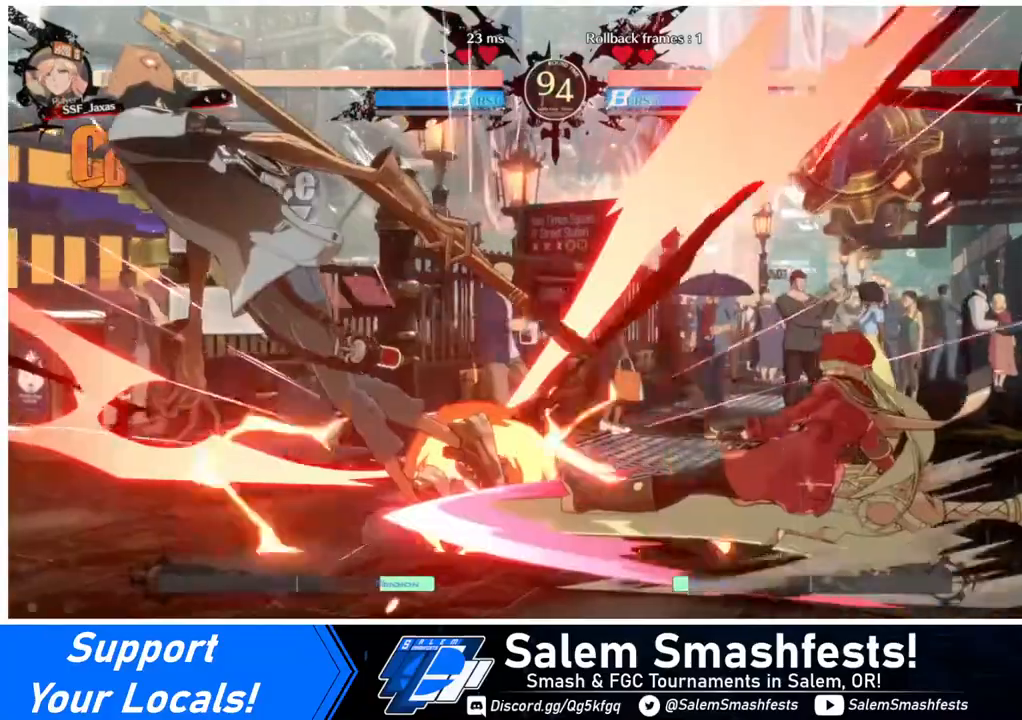
{"buttons": [], "events": []}
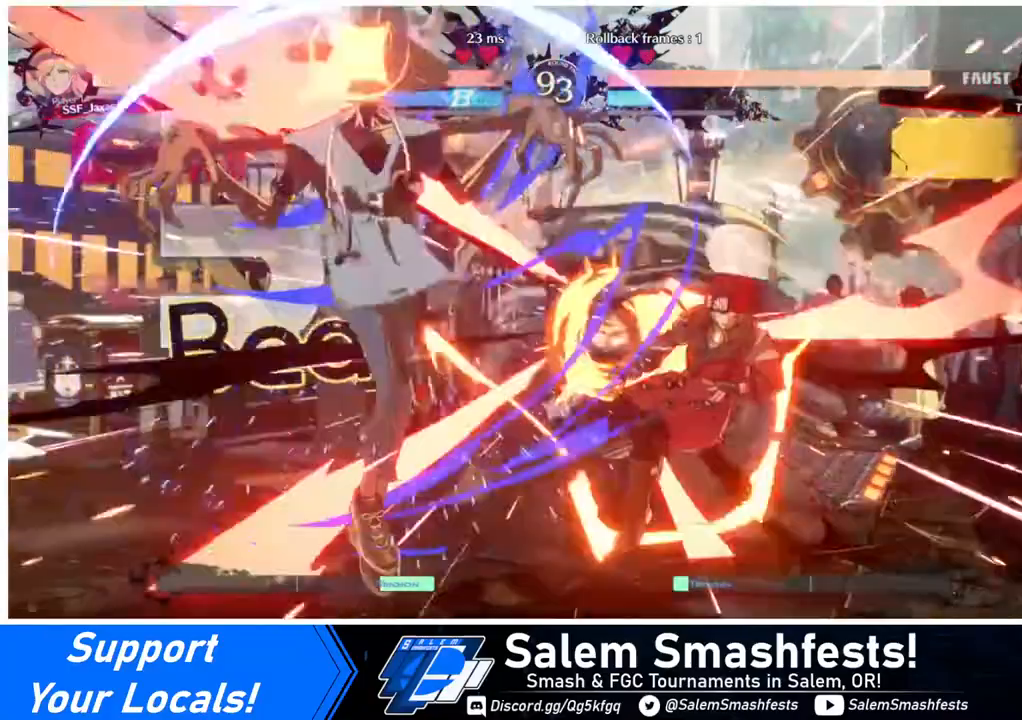
{"buttons": ["DPAD_LEFT"], "events": [[120, "DPAD_LEFT", "down"], [200, "DPAD_LEFT", "up"], [240, "DPAD_LEFT", "down"], [360, "DPAD_LEFT", "up"], [400, "DPAD_LEFT", "down"], [440, "TRIANGLE", "down"], [520, "TRIANGLE", "up"]]}
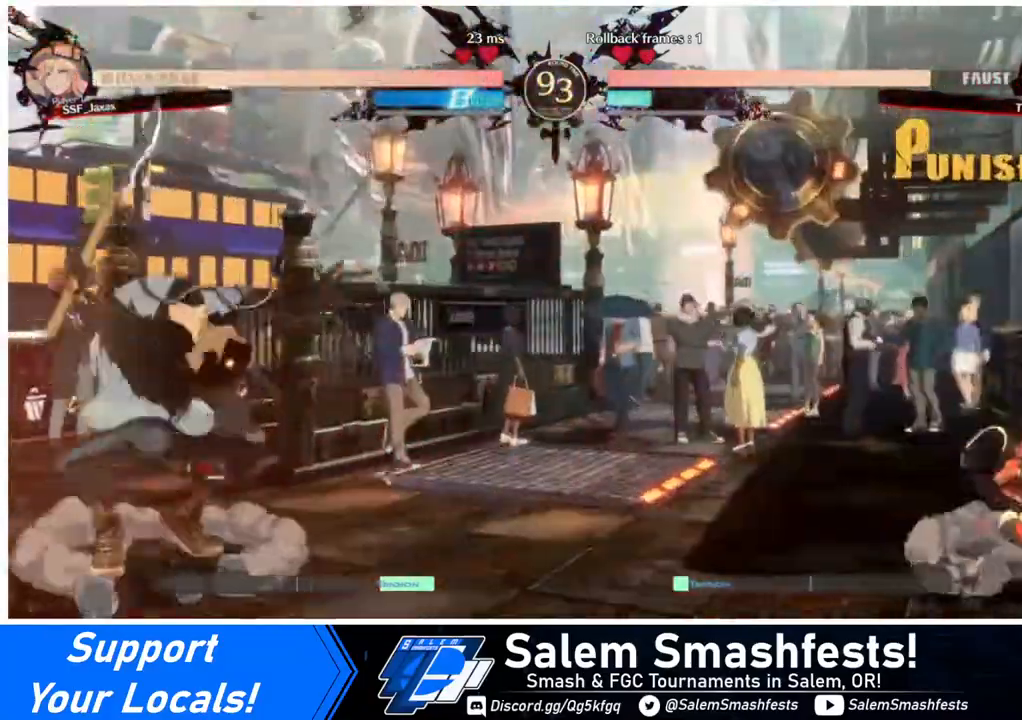
{"buttons": ["DPAD_LEFT"], "events": [[80, "DPAD_LEFT", "up"], [200, "DPAD_LEFT", "down"]]}
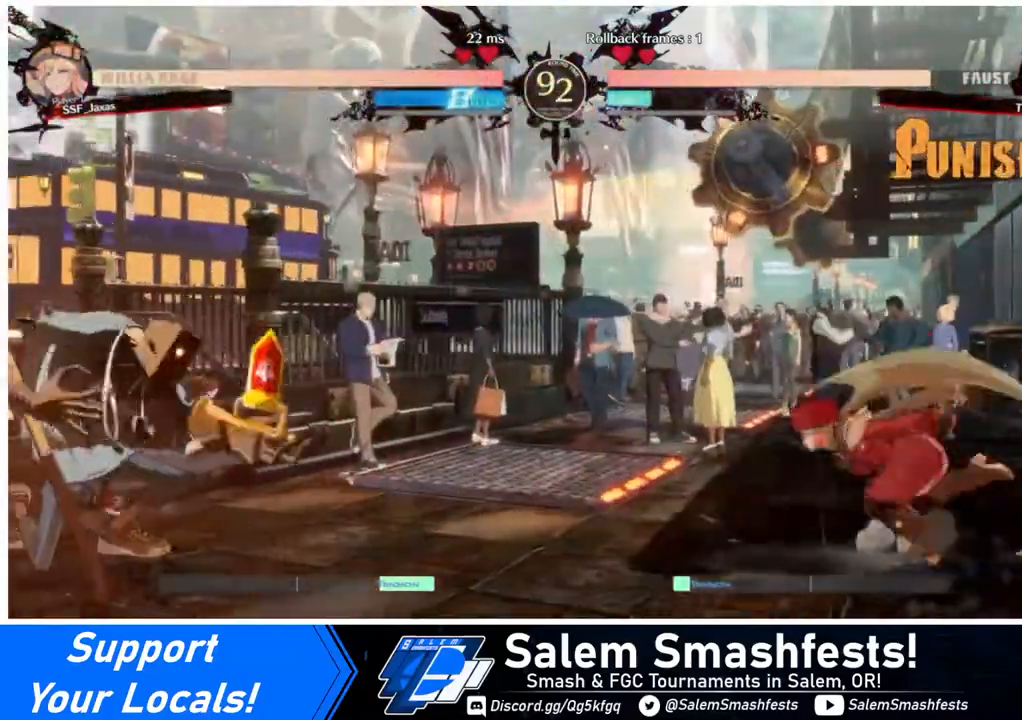
{"buttons": ["DPAD_RIGHT"], "events": [[240, "DPAD_LEFT", "up"], [240, "DPAD_RIGHT", "down"], [240, "DPAD_UP", "down"], [320, "DPAD_RIGHT", "up"], [360, "DPAD_UP", "up"], [400, "DPAD_RIGHT", "down"]]}
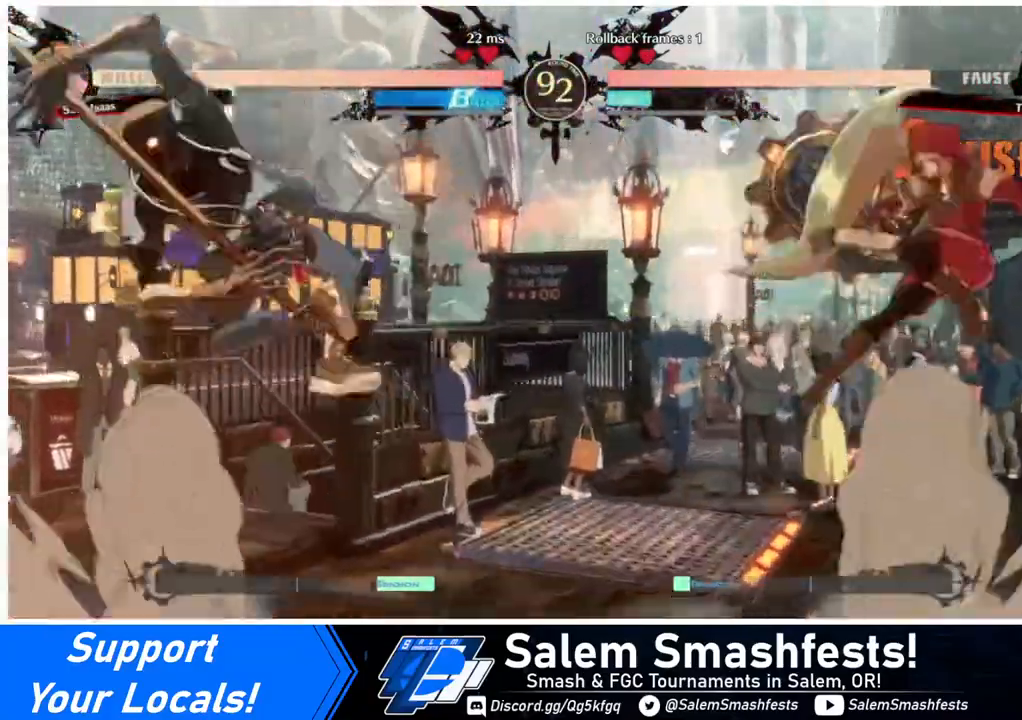
{"buttons": ["DPAD_LEFT"], "events": [[80, "DPAD_RIGHT", "up"], [320, "DPAD_LEFT", "down"], [360, "DPAD_LEFT", "up"], [480, "DPAD_LEFT", "down"]]}
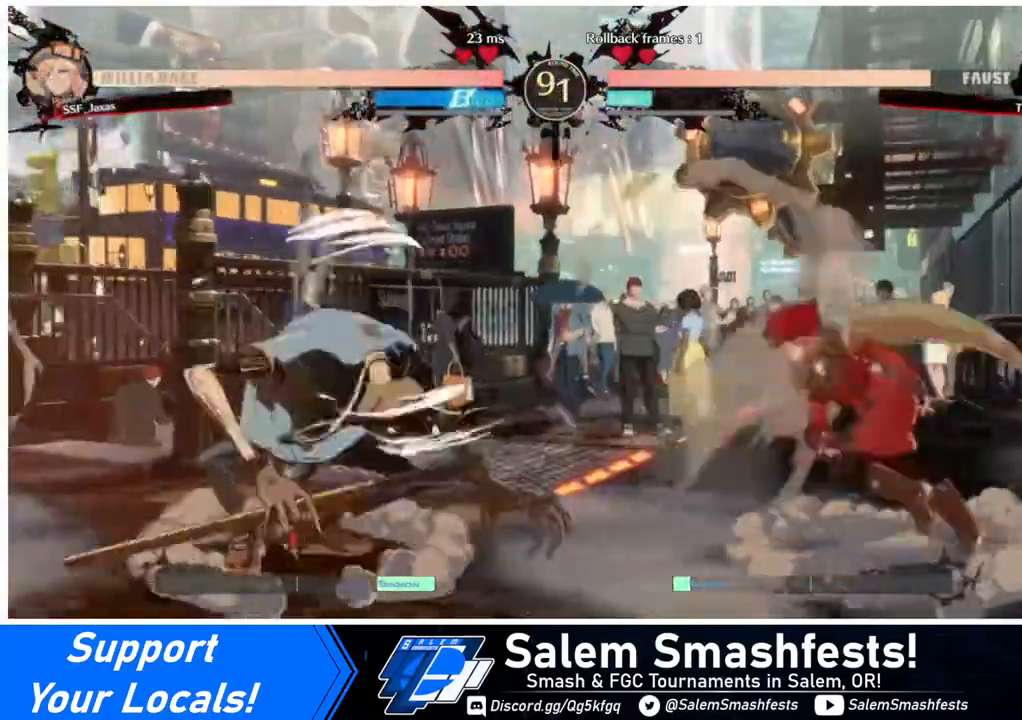
{"buttons": ["R2", "DPAD_DOWN"], "events": [[120, "DPAD_DOWN", "down"], [160, "SQUARE", "down"], [240, "DPAD_LEFT", "up"], [320, "SQUARE", "up"], [440, "R2", "down"]]}
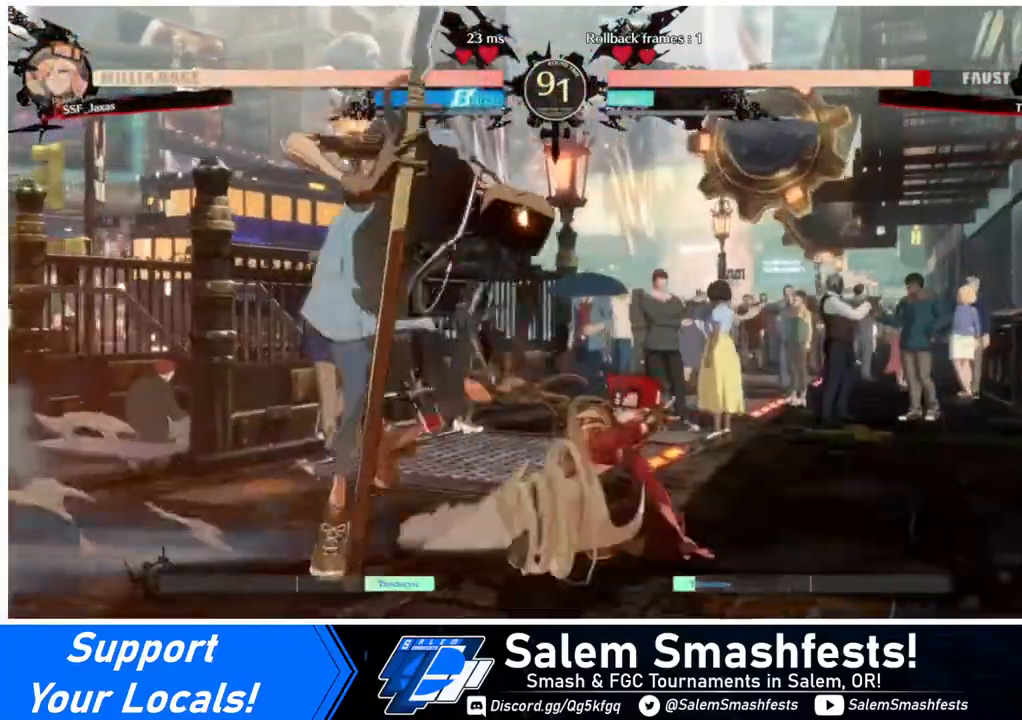
{"buttons": [], "events": [[40, "R2", "up"], [80, "DPAD_DOWN", "up"], [120, "DPAD_DOWN", "down"], [160, "DPAD_LEFT", "down"], [200, "DPAD_DOWN", "up"], [280, "R1", "down"], [360, "DPAD_LEFT", "up"], [440, "R1", "up"]]}
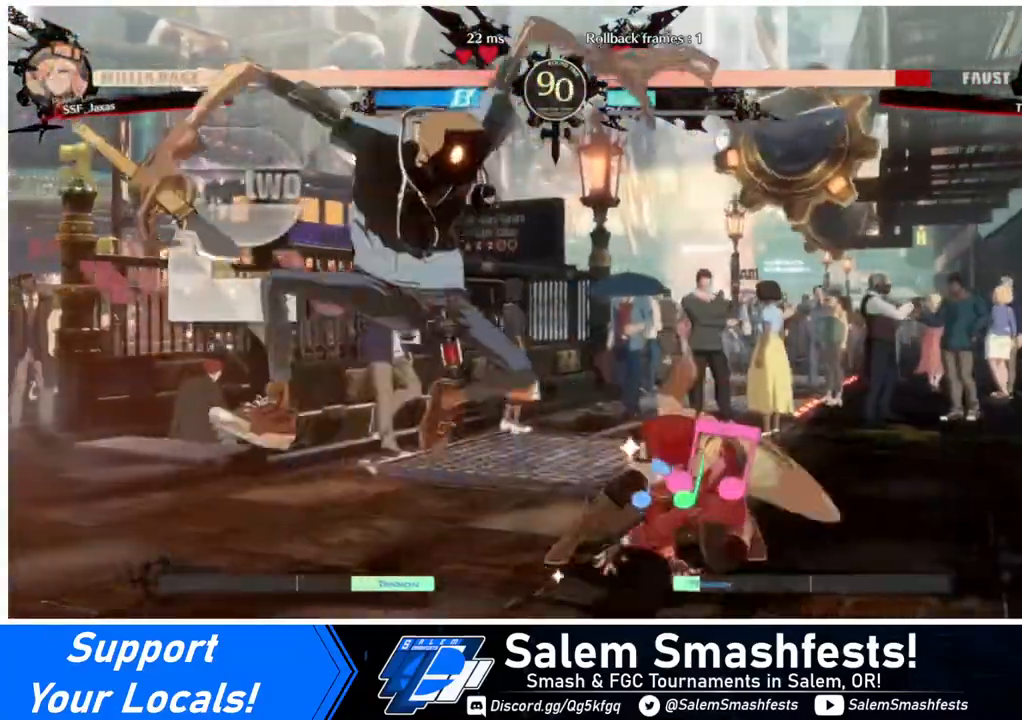
{"buttons": [], "events": []}
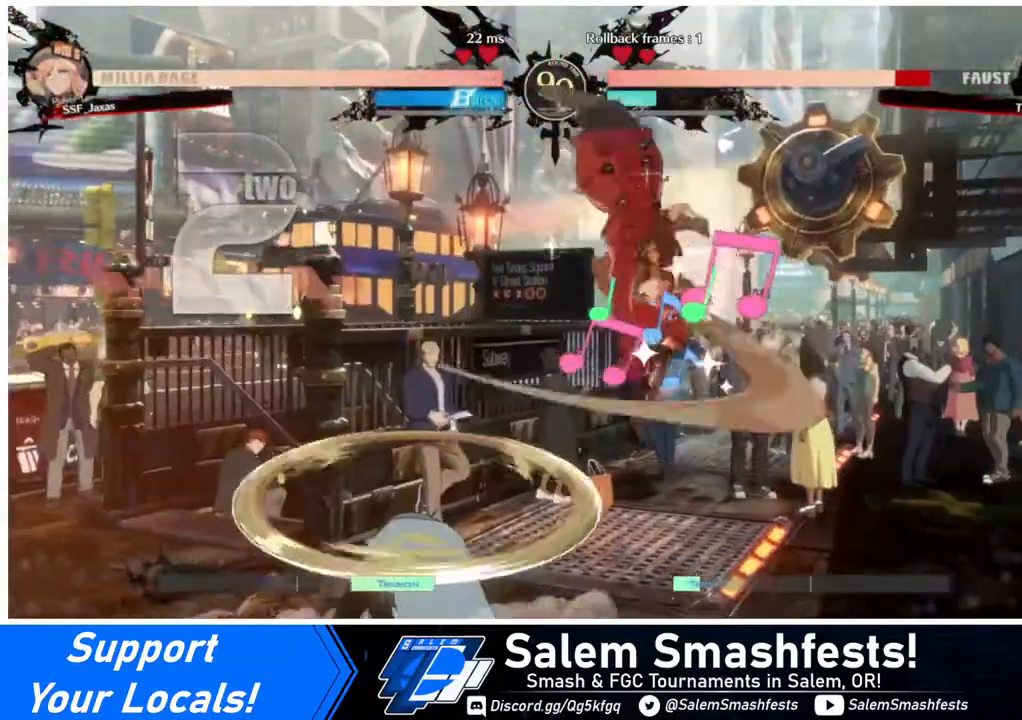
{"buttons": ["SQUARE", "DPAD_DOWN"], "events": [[280, "DPAD_RIGHT", "down"], [400, "DPAD_DOWN", "down"], [400, "DPAD_RIGHT", "up"], [480, "SQUARE", "down"]]}
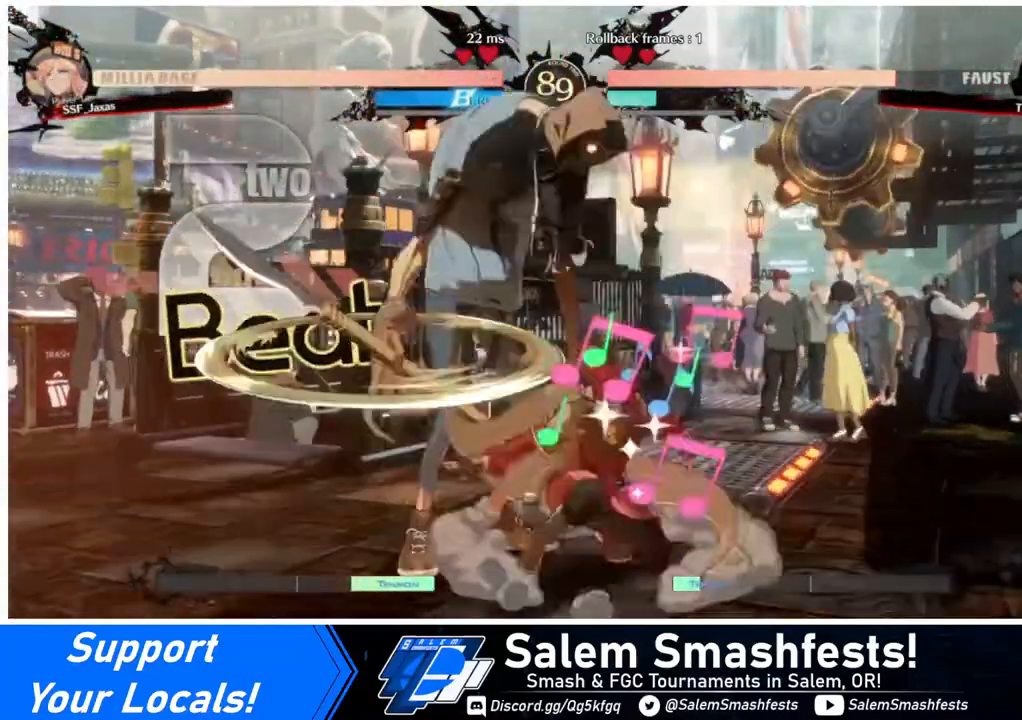
{"buttons": [], "events": [[80, "SQUARE", "up"], [160, "DPAD_DOWN", "up"]]}
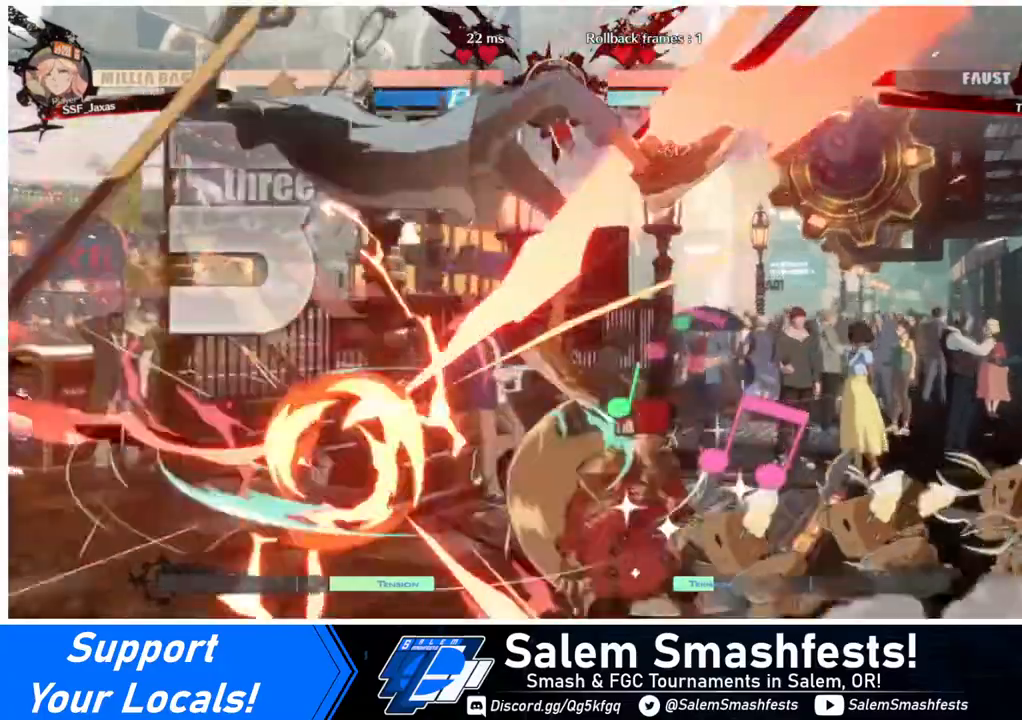
{"buttons": [], "events": [[40, "DPAD_LEFT", "down"], [120, "DPAD_LEFT", "up"], [120, "TRIANGLE", "down"], [240, "TRIANGLE", "up"]]}
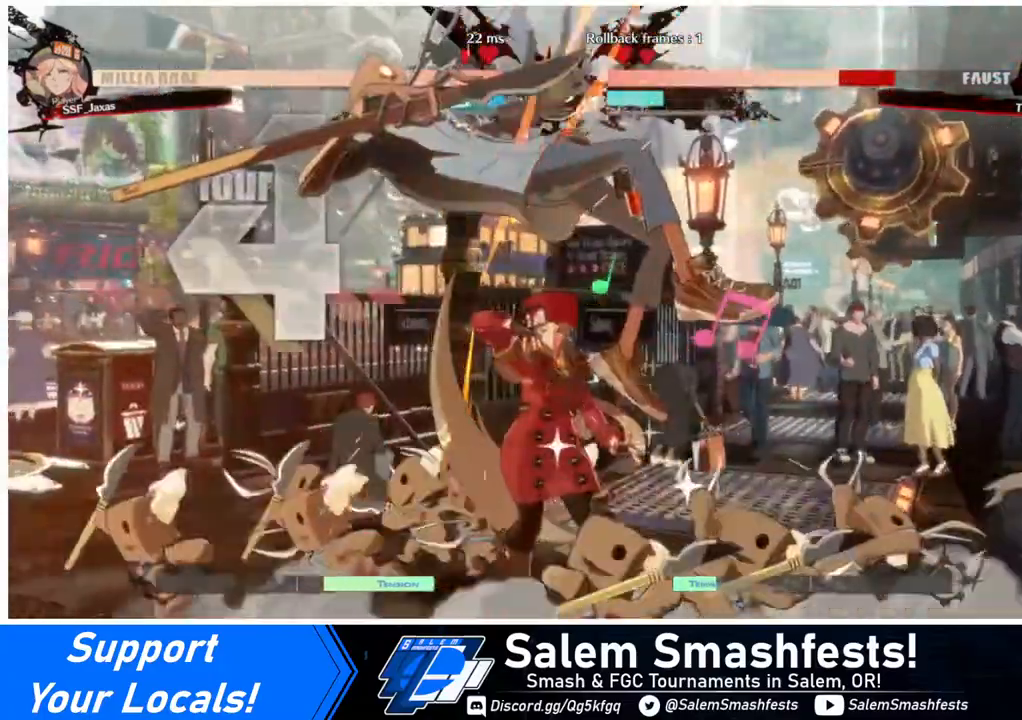
{"buttons": [], "events": [[160, "DPAD_LEFT", "down"], [160, "DPAD_UP", "down"], [320, "DPAD_LEFT", "up"], [360, "DPAD_UP", "up"], [360, "TRIANGLE", "down"], [440, "TRIANGLE", "up"]]}
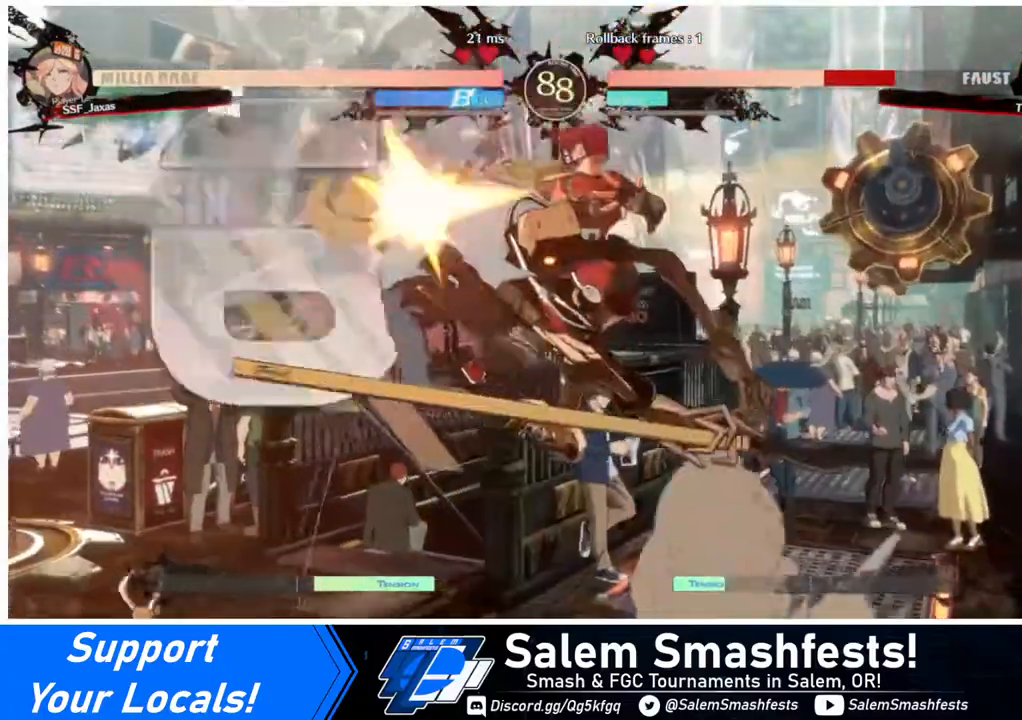
{"buttons": ["DPAD_UP", "DPAD_LEFT"], "events": [[120, "R2", "down"], [200, "R2", "up"], [360, "DPAD_LEFT", "down"], [440, "DPAD_UP", "down"]]}
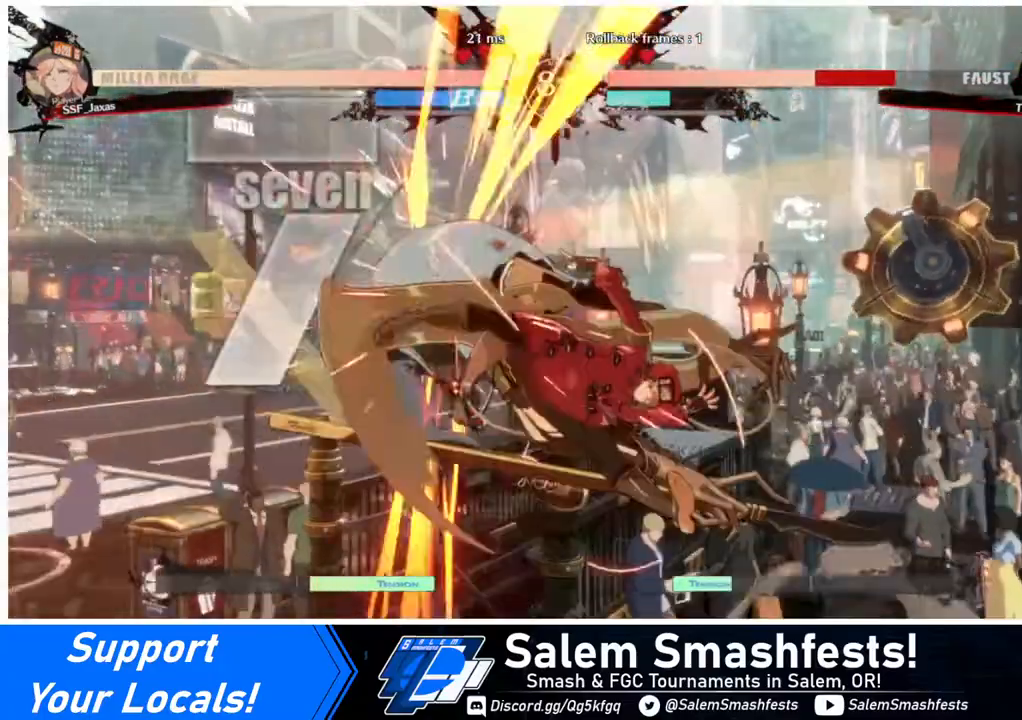
{"buttons": [], "events": [[80, "DPAD_LEFT", "up"], [80, "DPAD_UP", "up"], [120, "TRIANGLE", "down"], [240, "TRIANGLE", "up"]]}
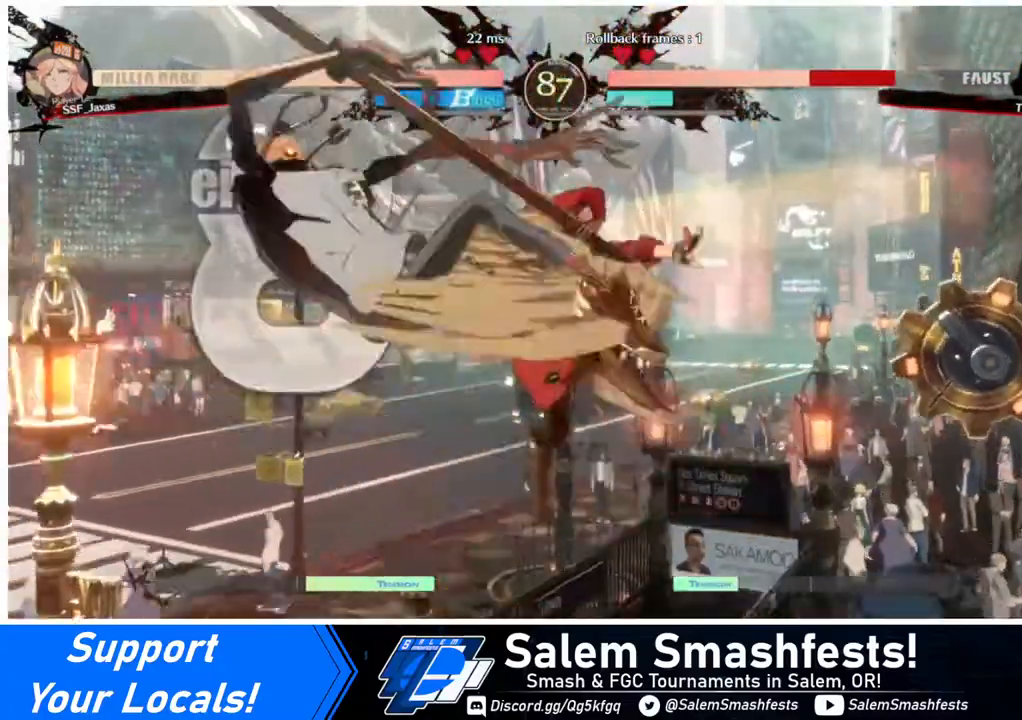
{"buttons": ["R2"], "events": [[200, "TRIANGLE", "down"], [320, "TRIANGLE", "up"], [400, "R2", "down"]]}
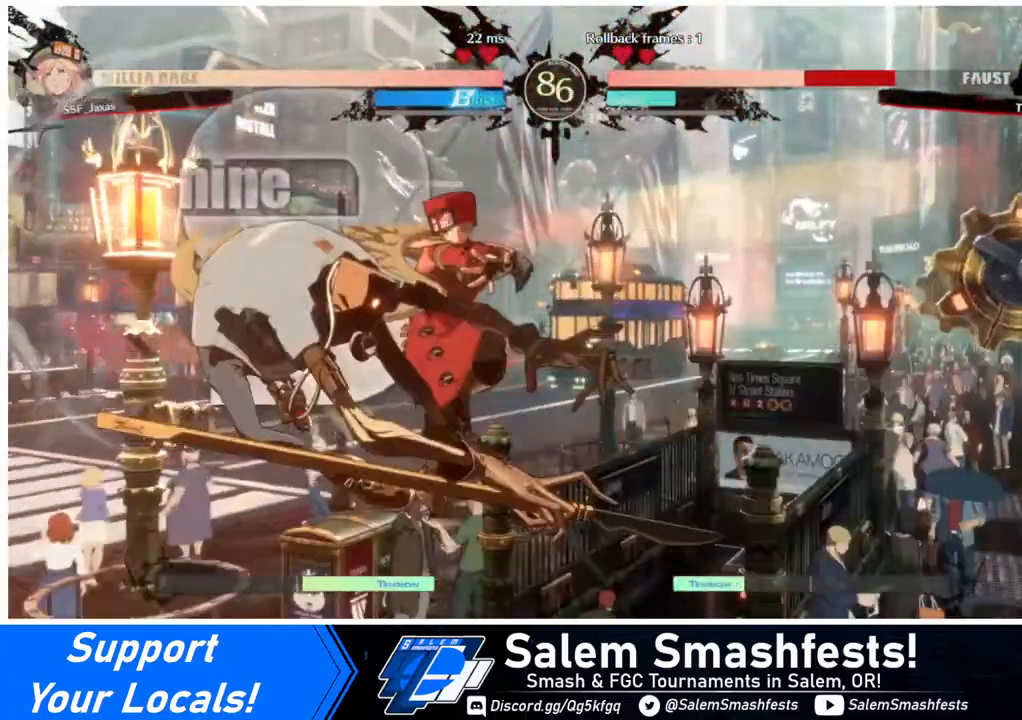
{"buttons": [], "events": [[80, "R2", "up"], [280, "L1", "down"], [440, "L1", "up"]]}
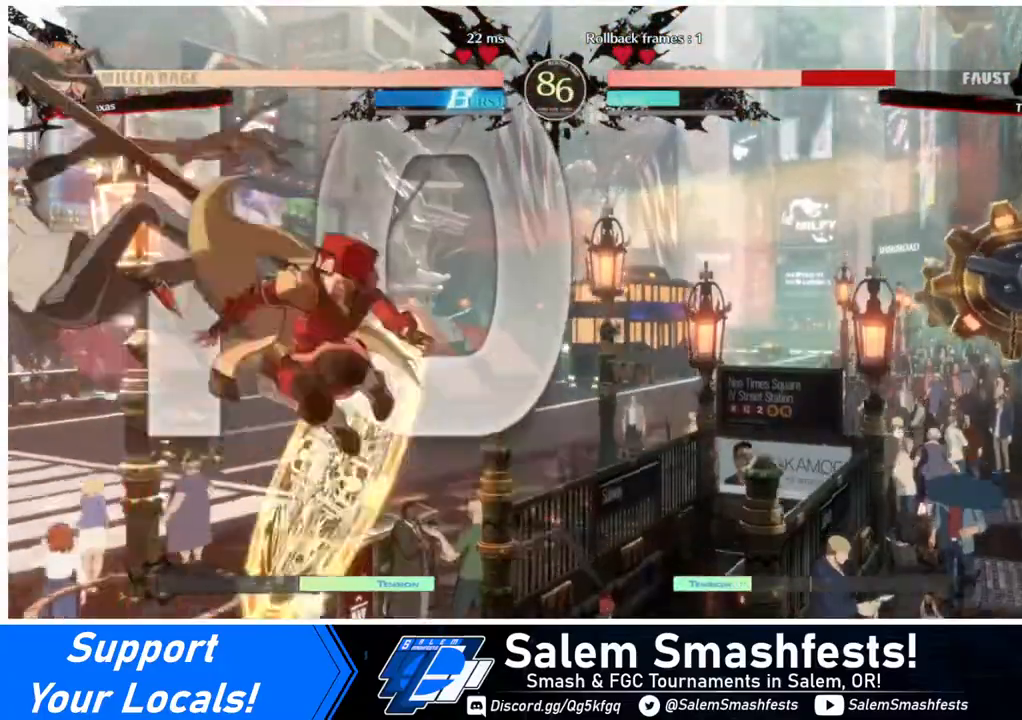
{"buttons": [], "events": [[80, "TRIANGLE", "down"], [160, "TRIANGLE", "up"], [280, "R2", "down"], [440, "R2", "up"]]}
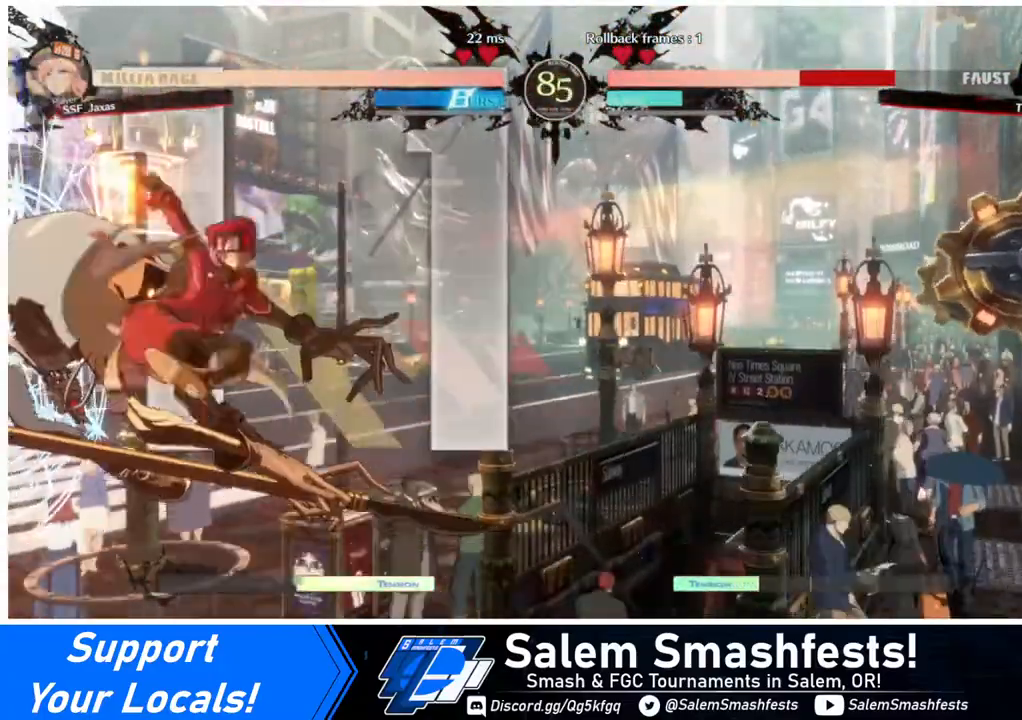
{"buttons": [], "events": []}
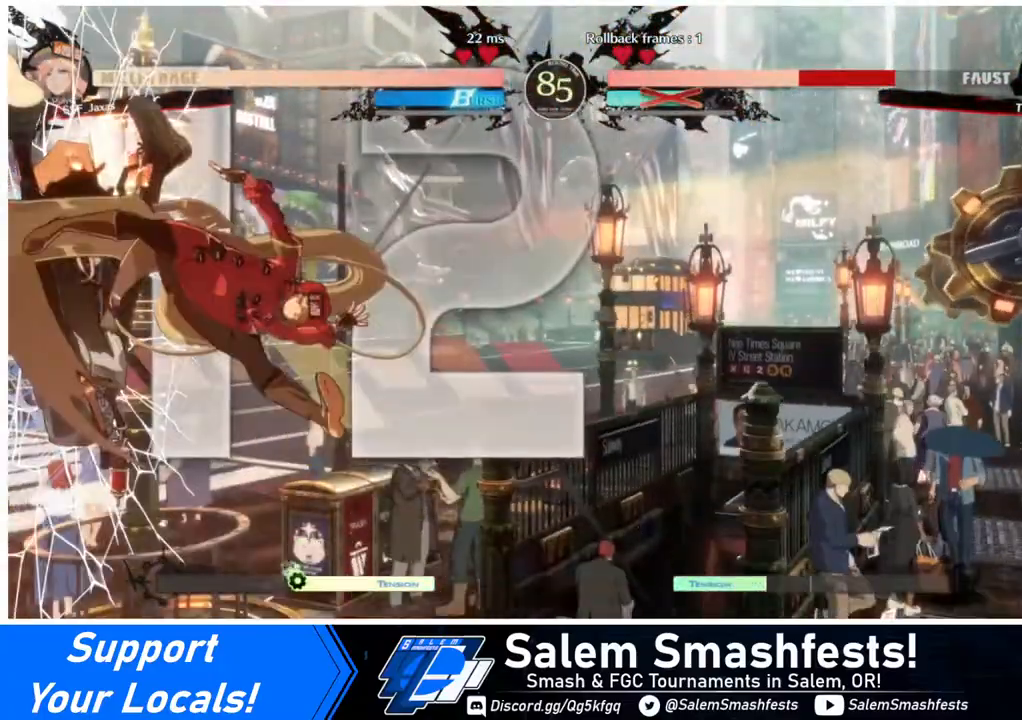
{"buttons": [], "events": [[280, "DPAD_DOWN", "down"], [360, "DPAD_DOWN", "up"], [360, "DPAD_LEFT", "down"], [360, "R1", "down"], [480, "DPAD_LEFT", "up"], [480, "R1", "up"]]}